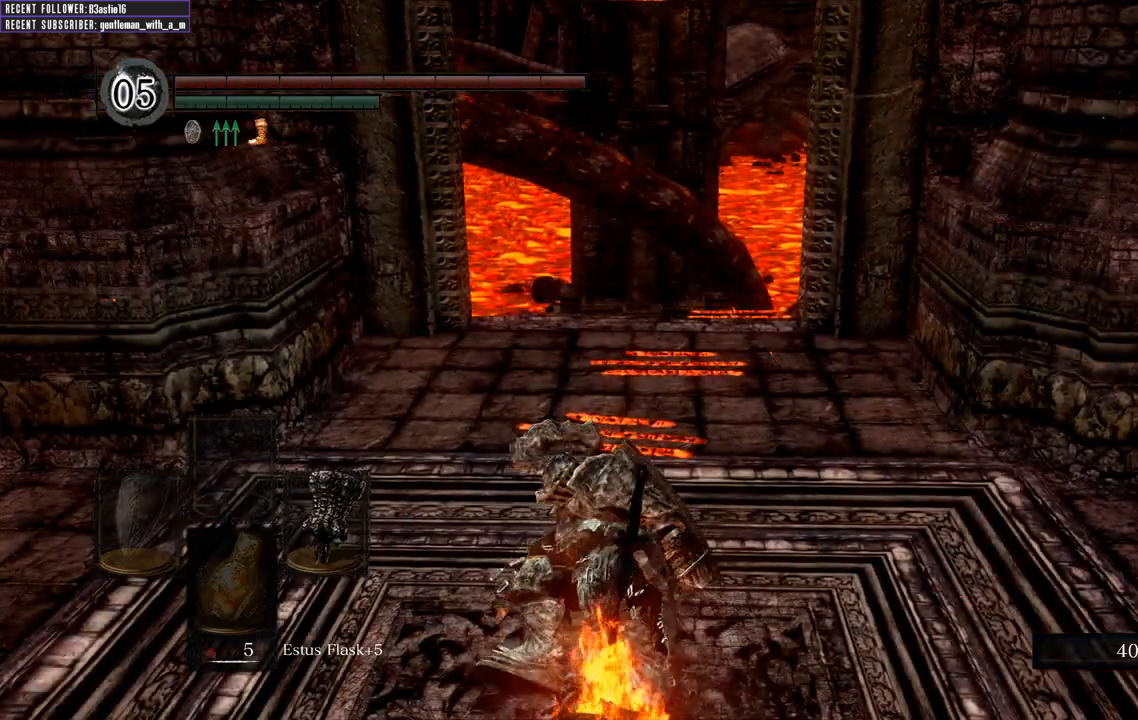
Gameplay with a controller (Xbox layout); each line is a JSON object with the inputs held at the frame after it. "events" lists button and stick changes between this image and that frame as [ms after this image, input, new state], when the widget could be followed in between.
{"buttons": [], "left_stick": "center", "right_stick": "center", "events": [[117, "START", "down"], [300, "START", "up"]]}
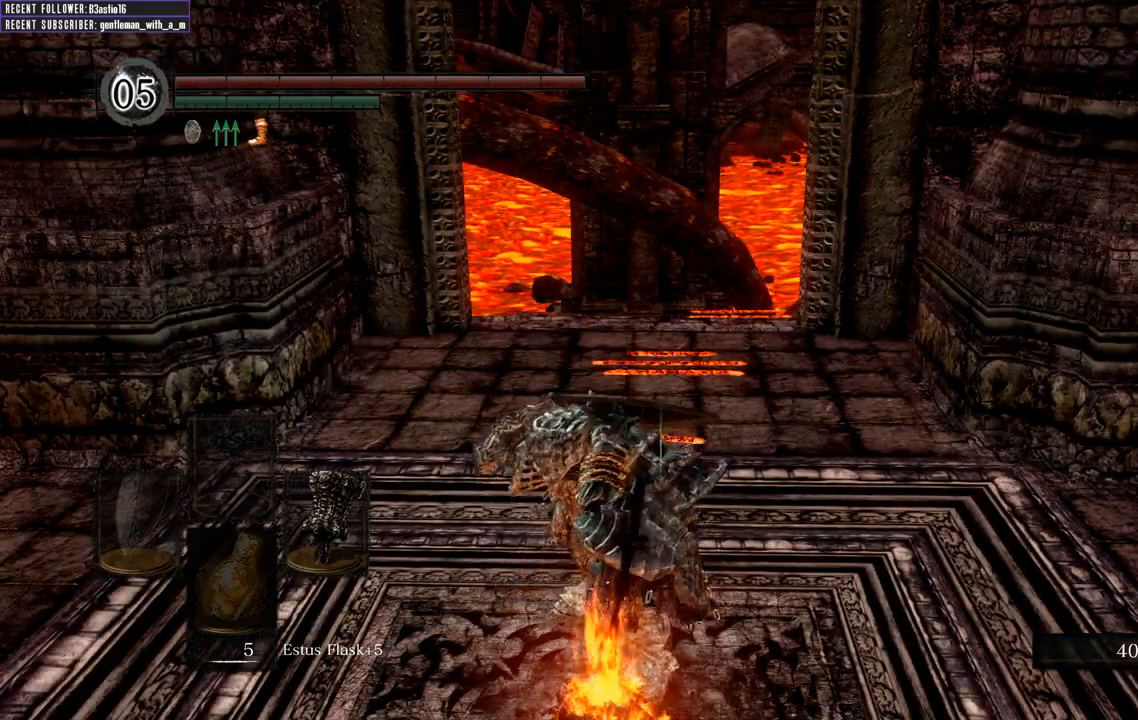
{"buttons": [], "left_stick": "center", "right_stick": "center", "events": [[133, "START", "down"], [317, "START", "up"]]}
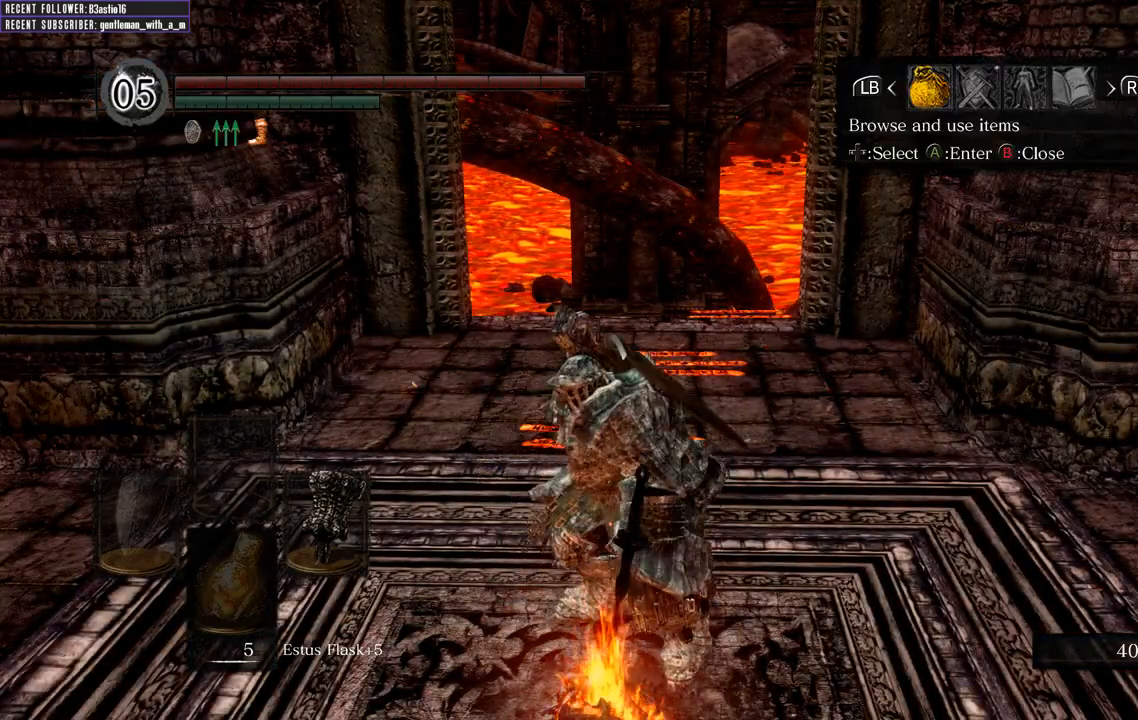
{"buttons": [], "left_stick": "center", "right_stick": "center", "events": [[50, "A", "down"], [200, "A", "up"]]}
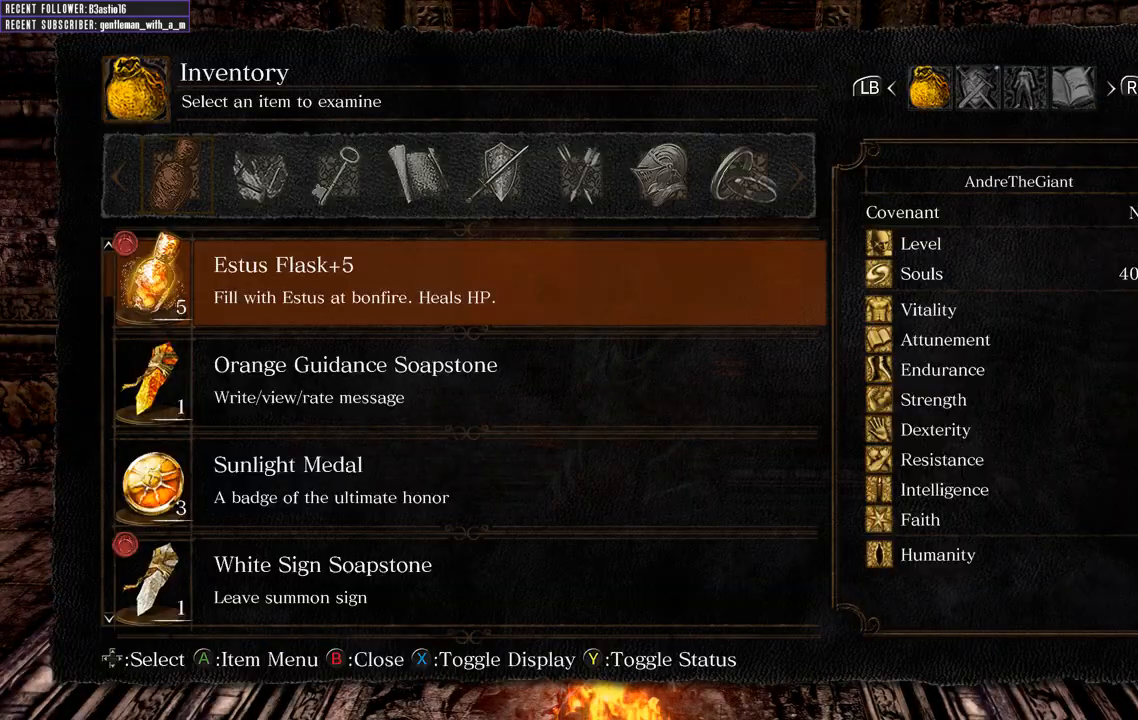
{"buttons": [], "left_stick": "center", "right_stick": "center", "events": [[317, "DPAD_UP", "down"], [450, "DPAD_UP", "up"]]}
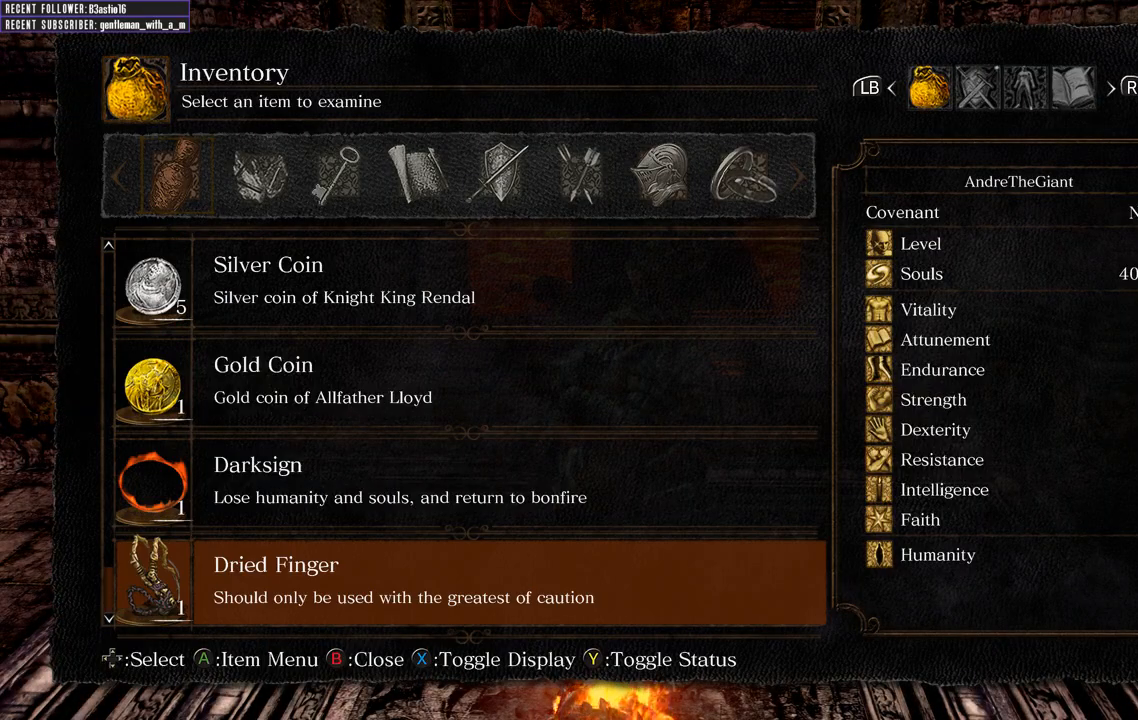
{"buttons": ["DPAD_UP"], "left_stick": "center", "right_stick": "center", "events": [[50, "DPAD_UP", "down"]]}
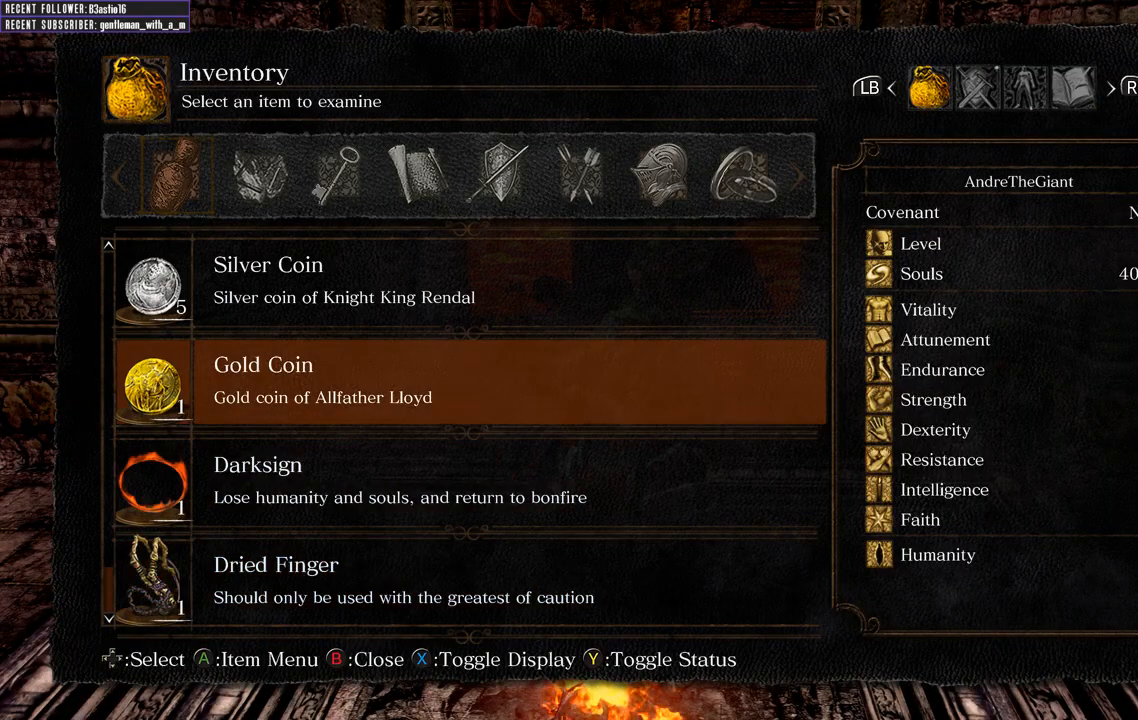
{"buttons": ["DPAD_UP"], "left_stick": "center", "right_stick": "center", "events": []}
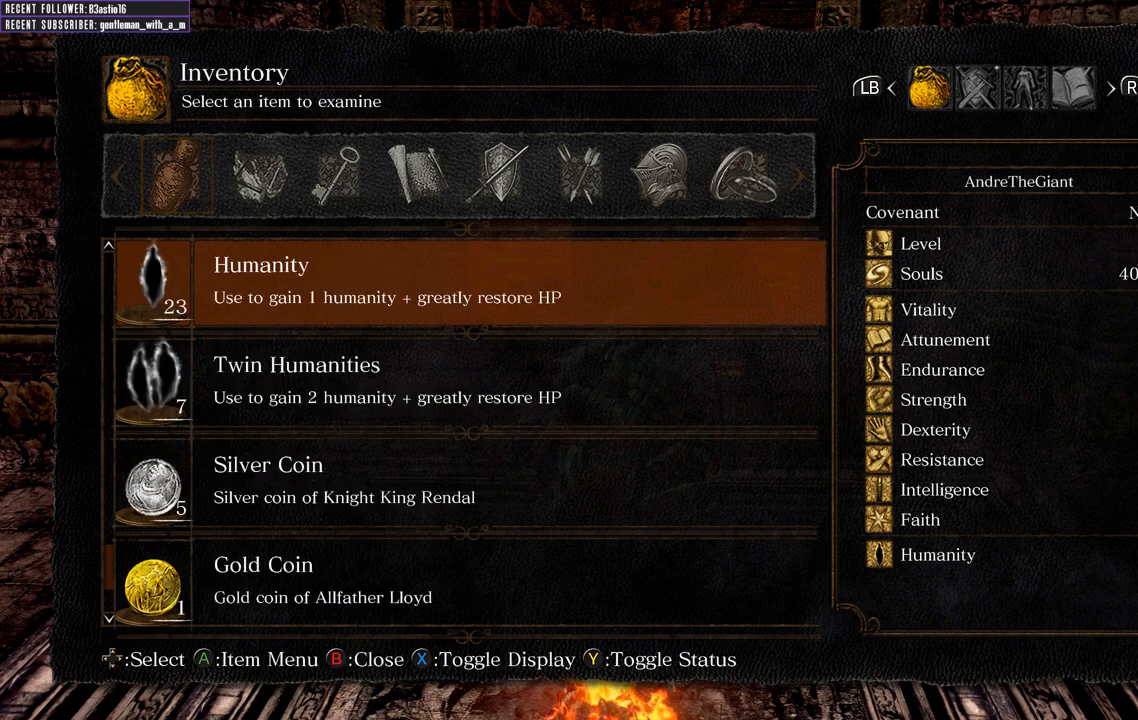
{"buttons": [], "left_stick": "center", "right_stick": "center", "events": [[367, "DPAD_UP", "up"]]}
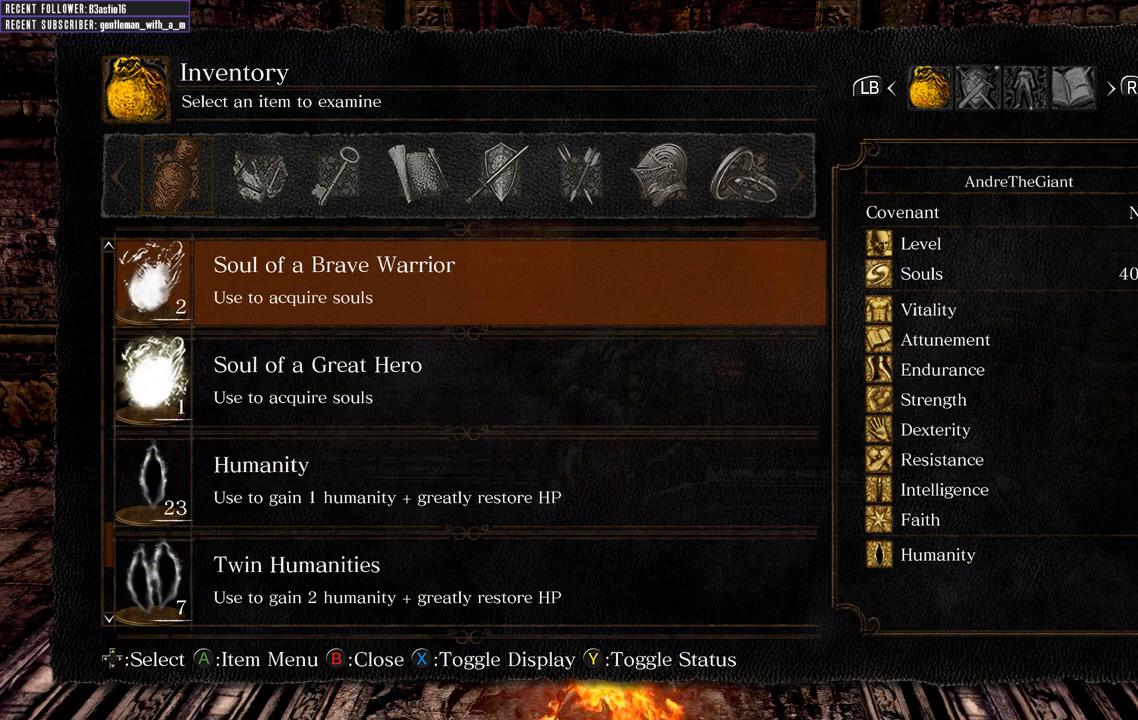
{"buttons": ["DPAD_UP"], "left_stick": "center", "right_stick": "center", "events": [[83, "DPAD_UP", "down"], [200, "DPAD_UP", "up"], [267, "DPAD_UP", "down"], [400, "DPAD_UP", "up"], [467, "DPAD_UP", "down"]]}
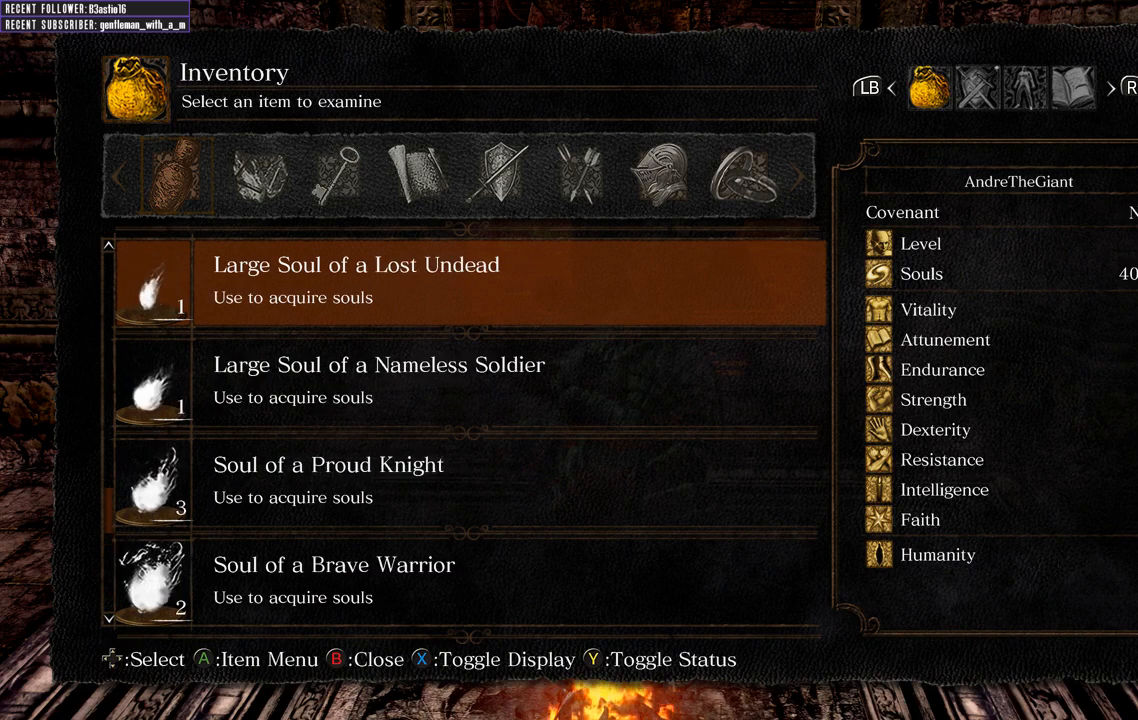
{"buttons": [], "left_stick": "center", "right_stick": "center", "events": [[83, "DPAD_UP", "up"], [133, "DPAD_UP", "down"], [283, "DPAD_UP", "up"]]}
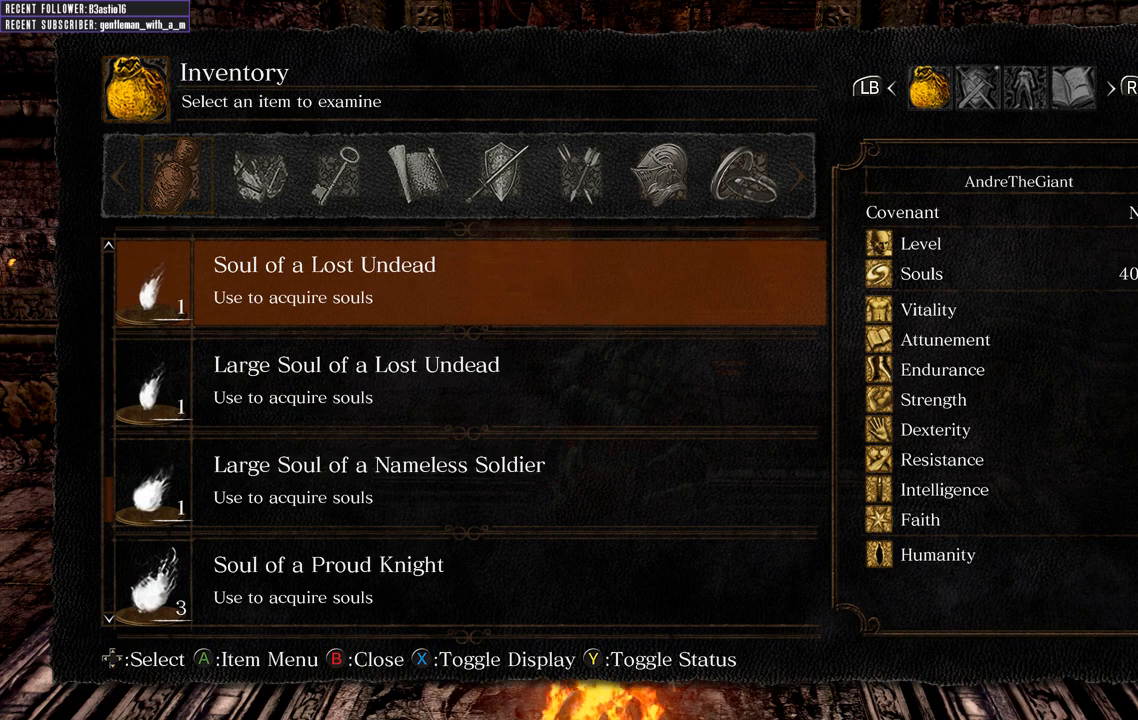
{"buttons": ["A"], "left_stick": "center", "right_stick": "center", "events": [[250, "A", "down"], [367, "A", "up"], [450, "A", "down"]]}
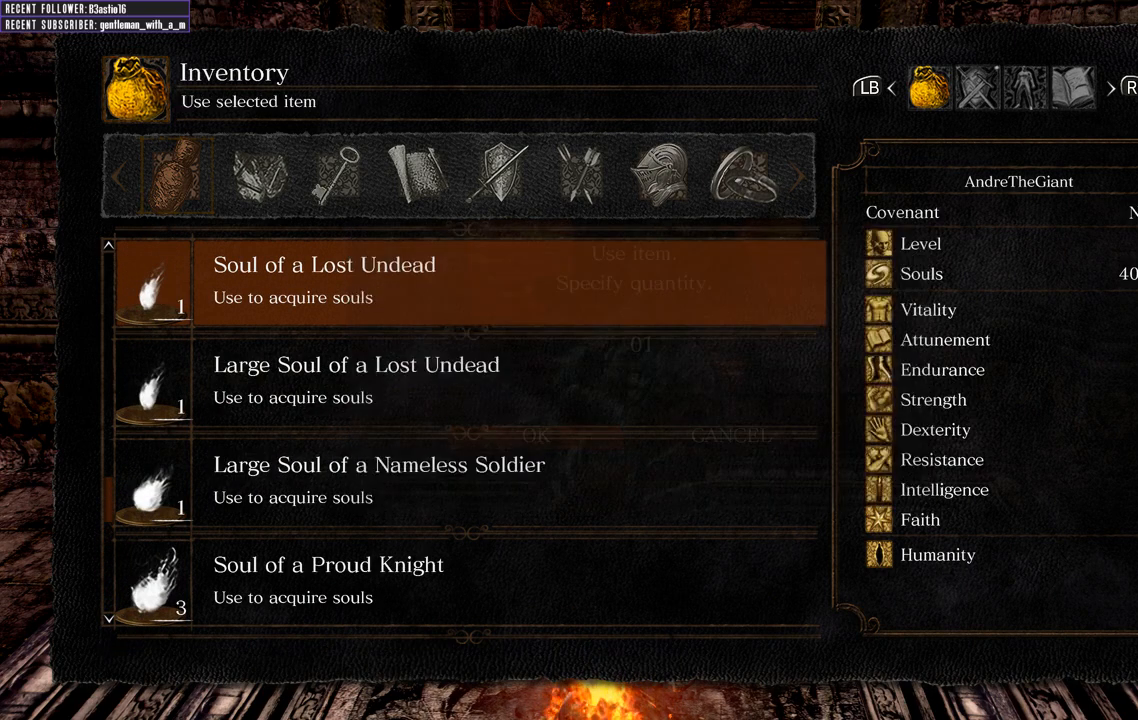
{"buttons": ["A"], "left_stick": "center", "right_stick": "center", "events": [[100, "A", "up"], [467, "A", "down"]]}
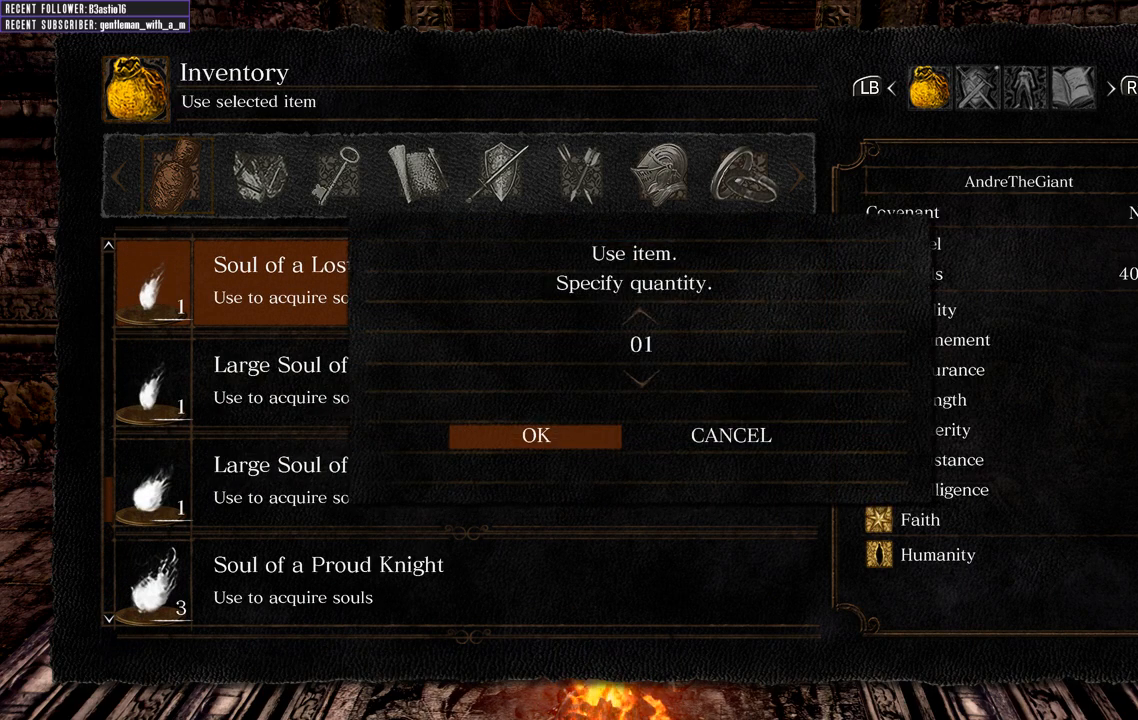
{"buttons": [], "left_stick": "center", "right_stick": "center", "events": [[100, "A", "up"]]}
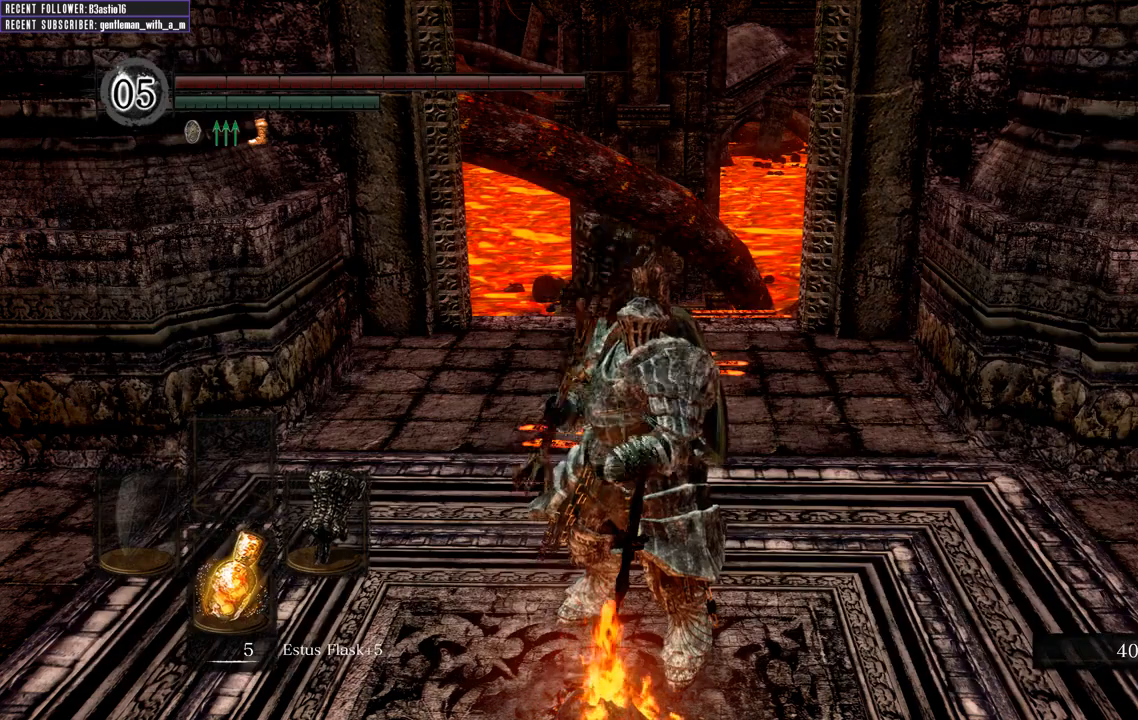
{"buttons": [], "left_stick": "center", "right_stick": "center", "events": []}
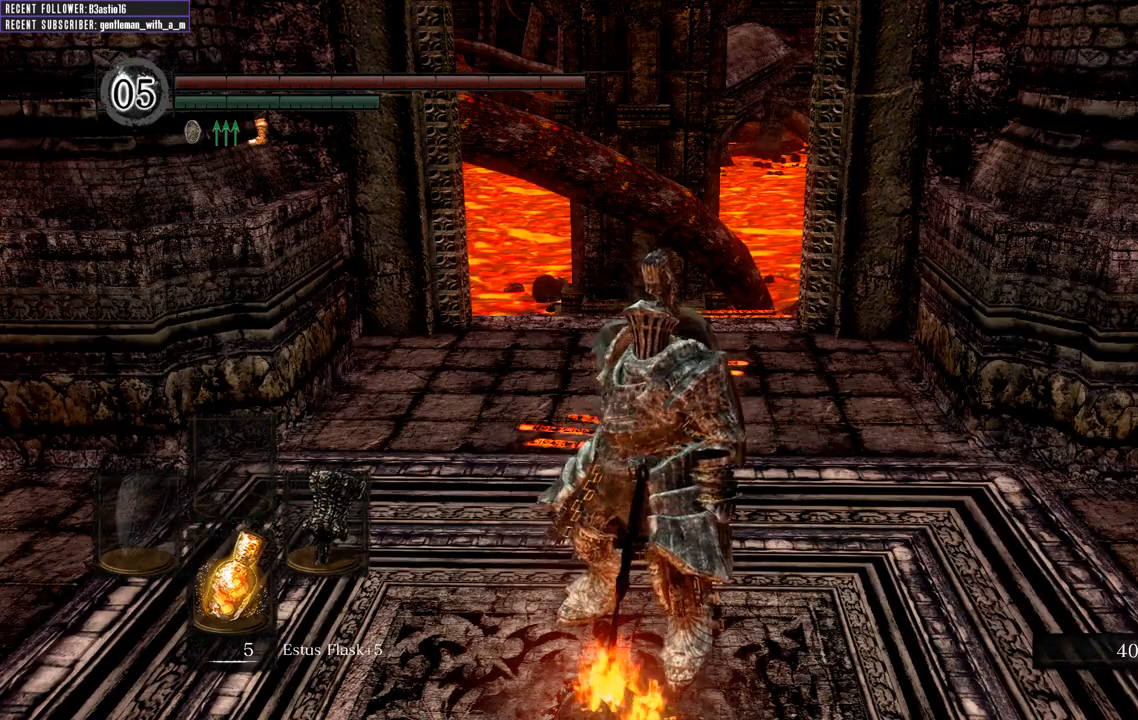
{"buttons": [], "left_stick": "center", "right_stick": "center", "events": []}
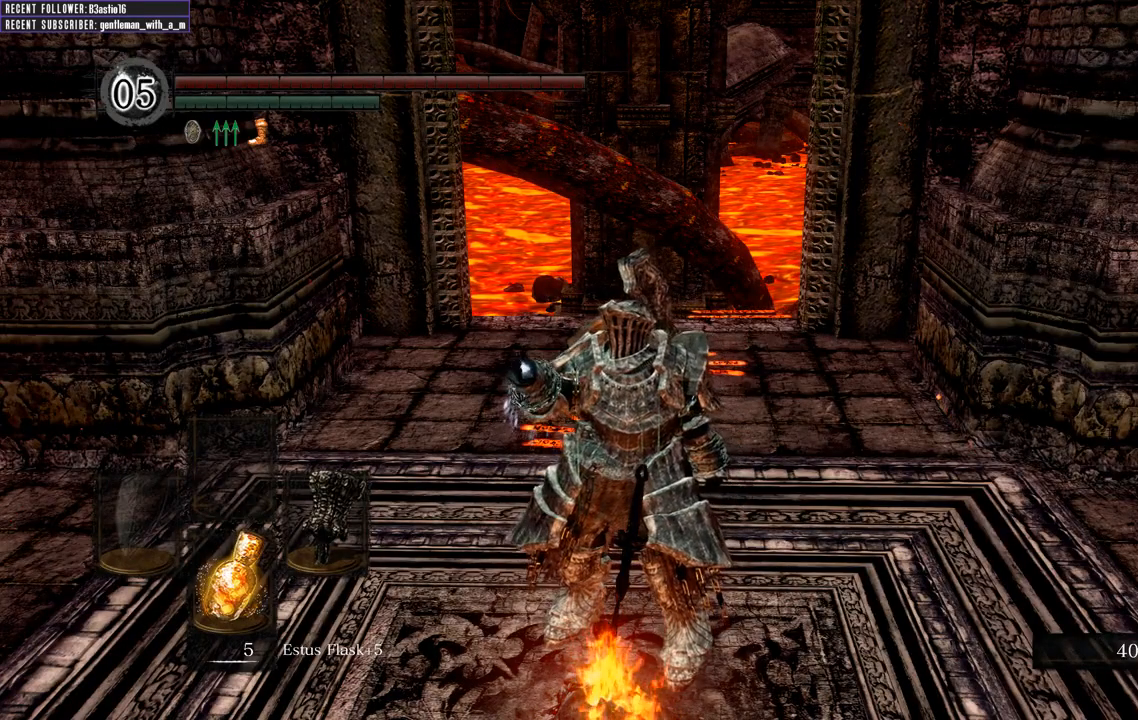
{"buttons": [], "left_stick": "center", "right_stick": "center", "events": []}
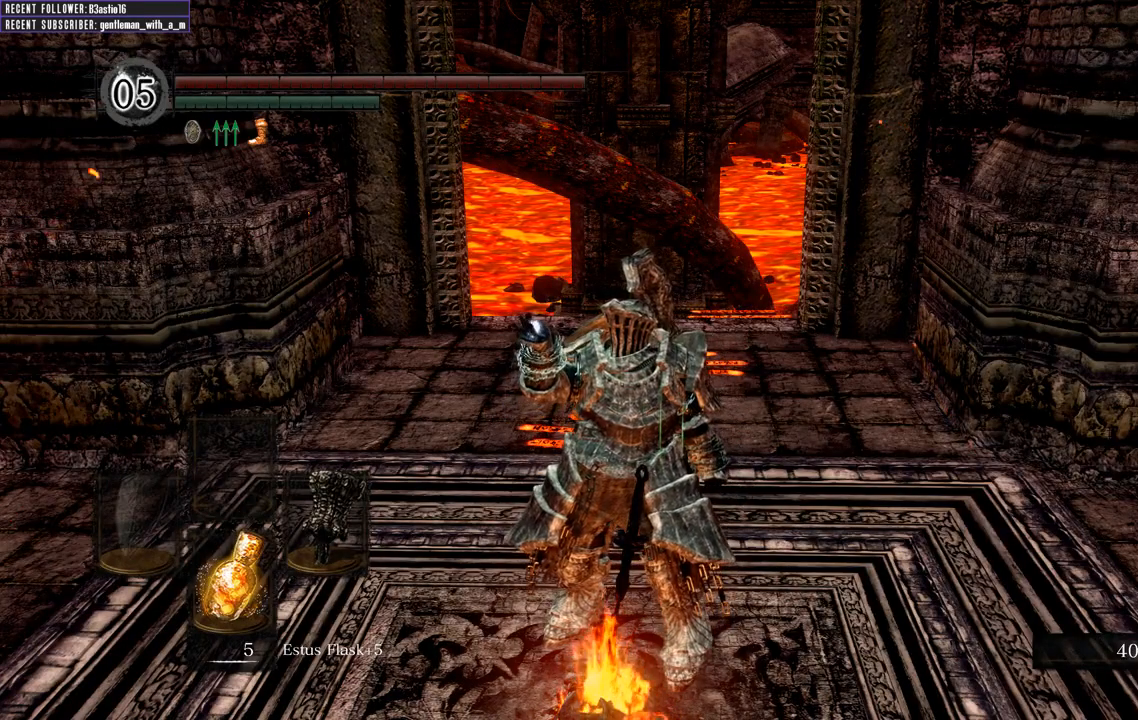
{"buttons": [], "left_stick": "center", "right_stick": "center", "events": []}
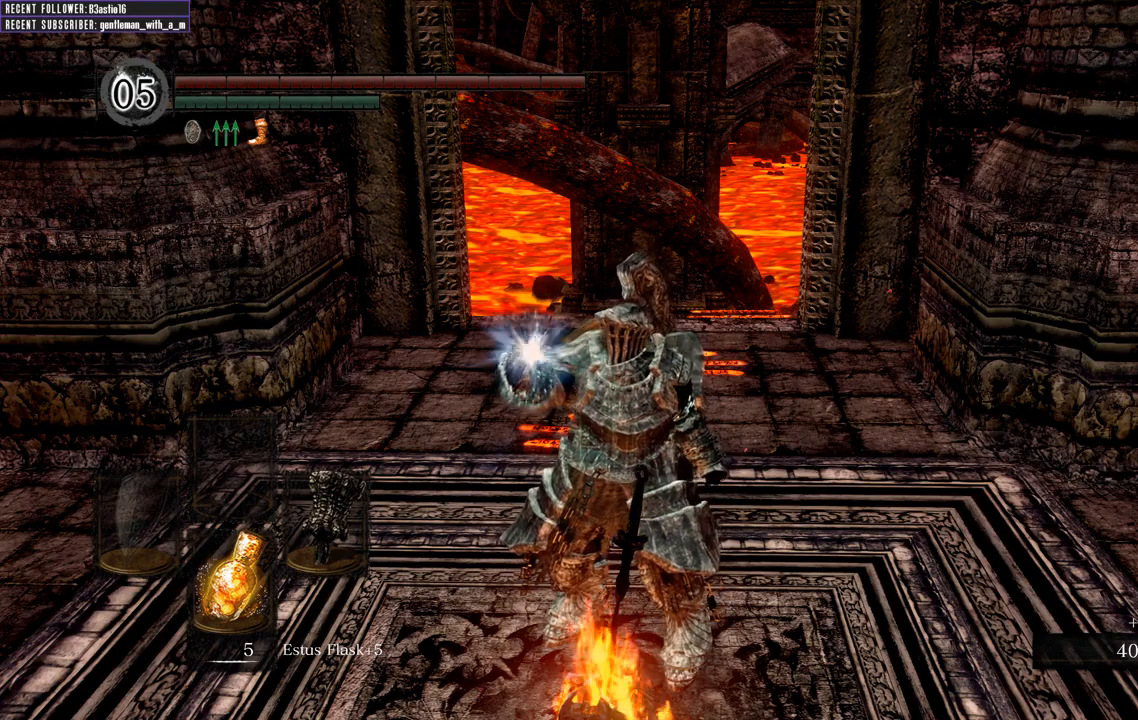
{"buttons": [], "left_stick": "center", "right_stick": "left", "events": [[367, "right_stick", "left"]]}
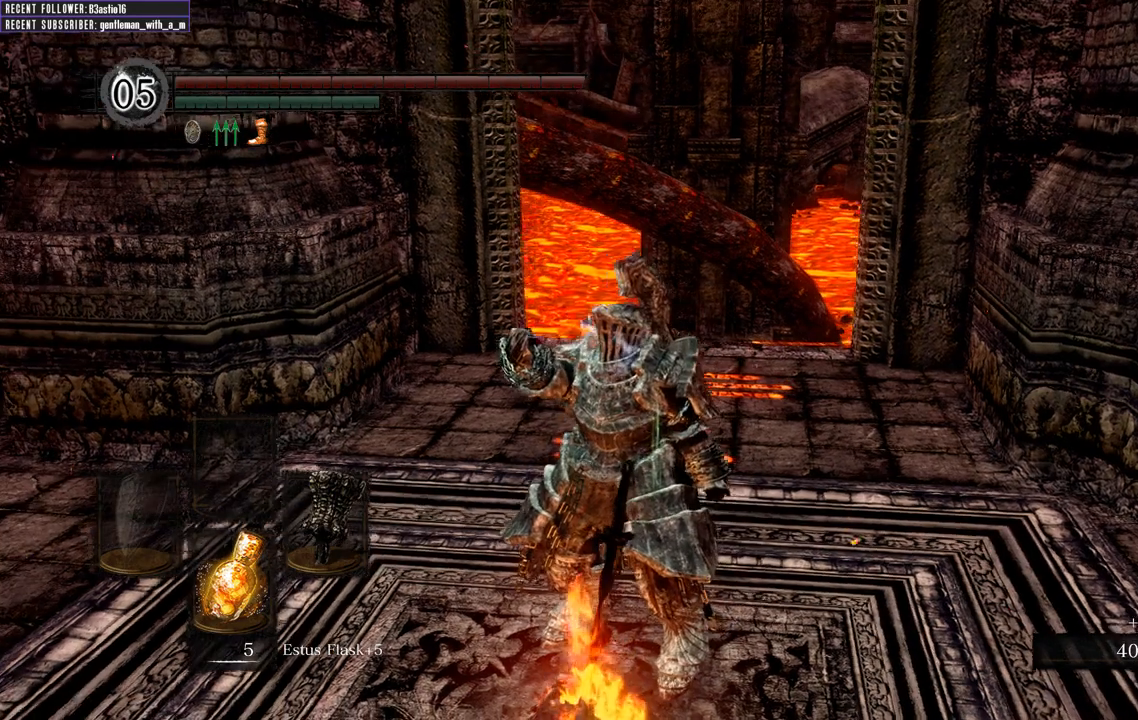
{"buttons": [], "left_stick": "down-left", "right_stick": "center", "events": [[50, "right_stick", "center"], [450, "left_stick", "down-left"]]}
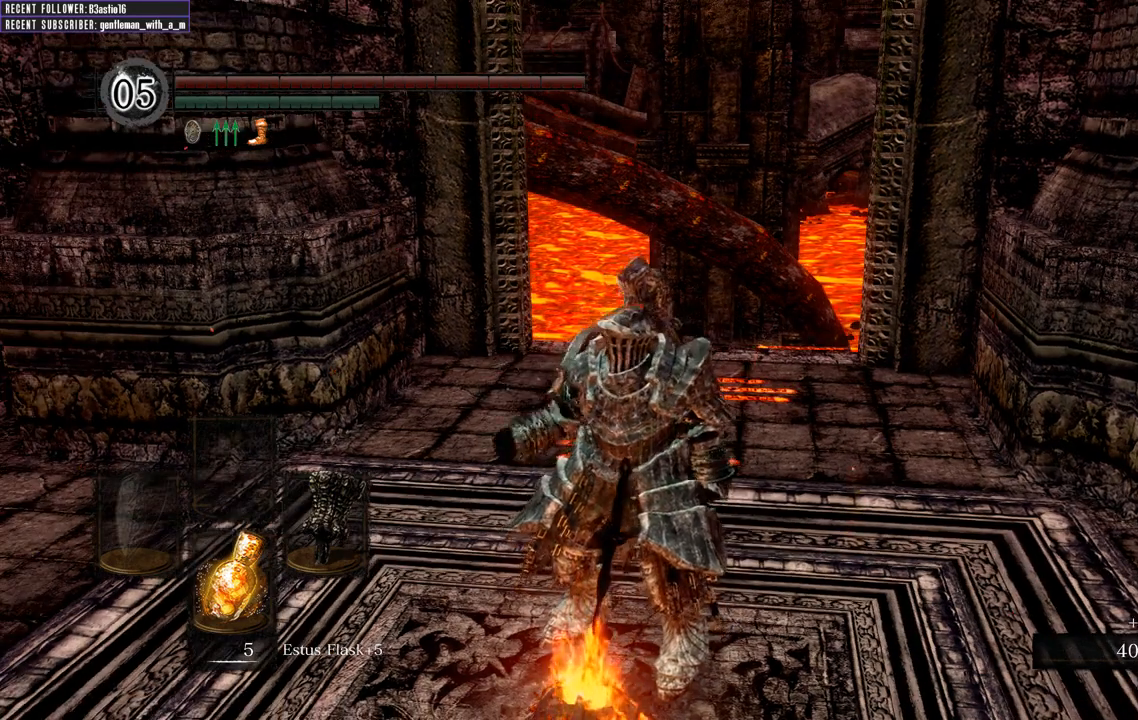
{"buttons": [], "left_stick": "center", "right_stick": "center", "events": [[267, "A", "down"], [383, "A", "up"], [400, "left_stick", "center"]]}
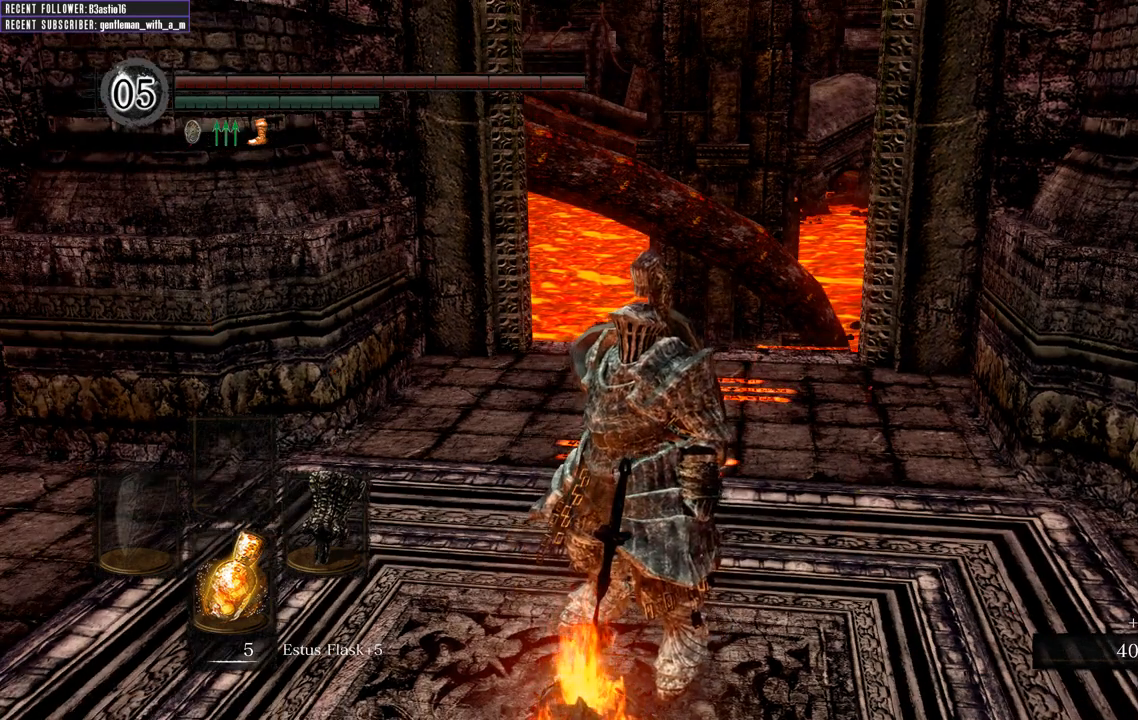
{"buttons": ["A"], "left_stick": "center", "right_stick": "center", "events": [[317, "left_stick", "down"], [400, "A", "down"], [467, "left_stick", "center"]]}
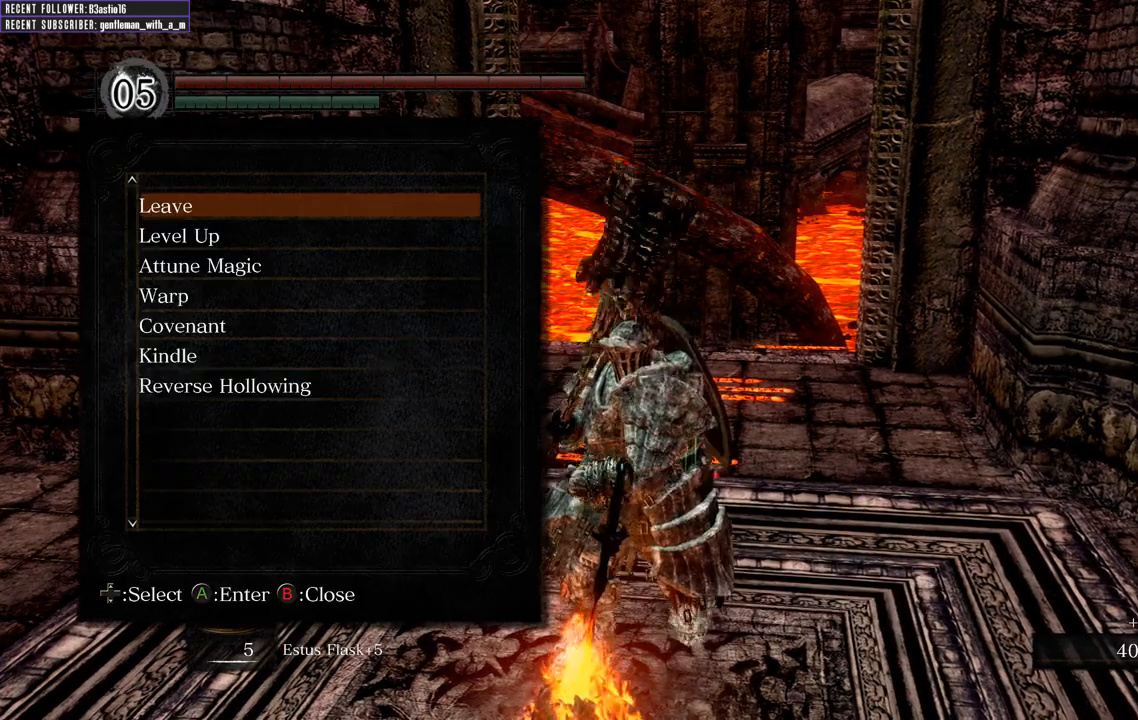
{"buttons": ["DPAD_DOWN"], "left_stick": "center", "right_stick": "center", "events": [[50, "A", "up"], [333, "DPAD_DOWN", "down"], [417, "DPAD_DOWN", "up"], [500, "DPAD_DOWN", "down"]]}
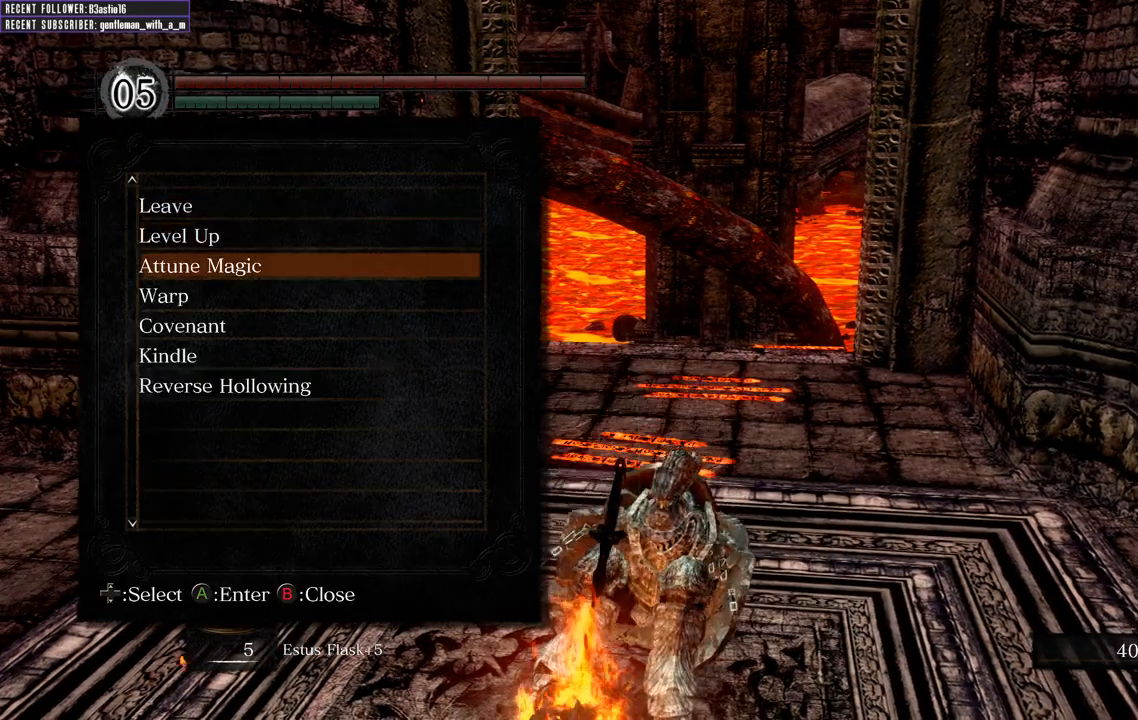
{"buttons": [], "left_stick": "center", "right_stick": "center", "events": [[117, "DPAD_DOWN", "up"]]}
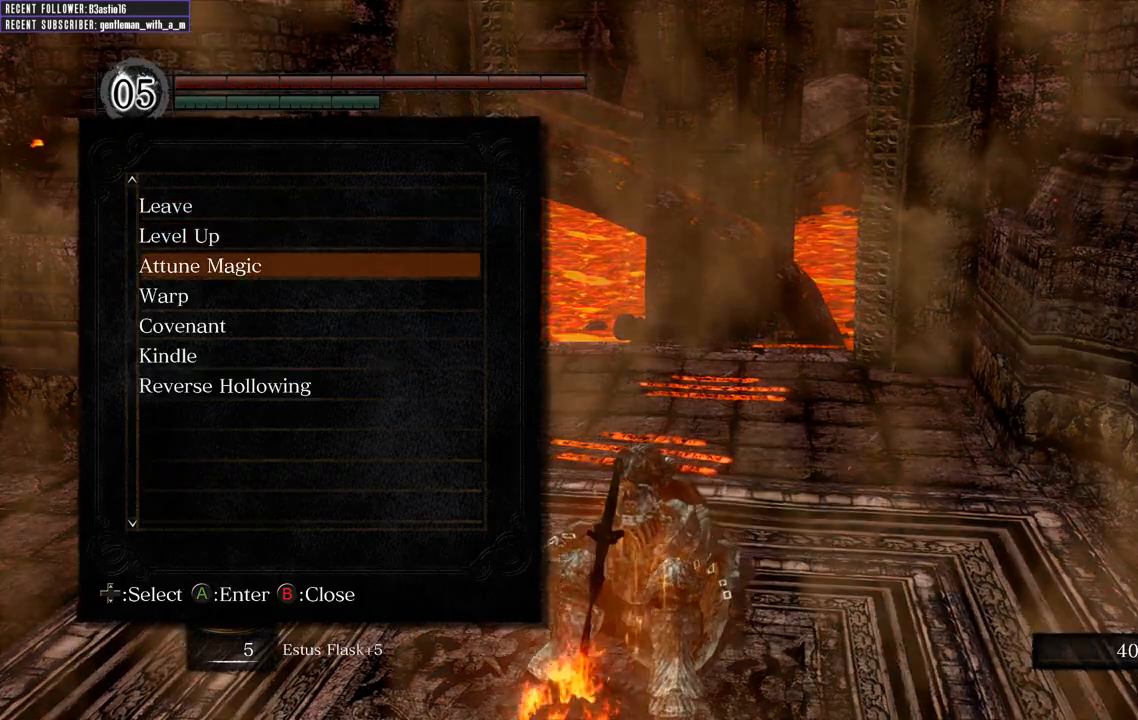
{"buttons": [], "left_stick": "center", "right_stick": "center", "events": [[150, "DPAD_UP", "down"], [233, "DPAD_UP", "up"], [250, "A", "down"], [383, "A", "up"]]}
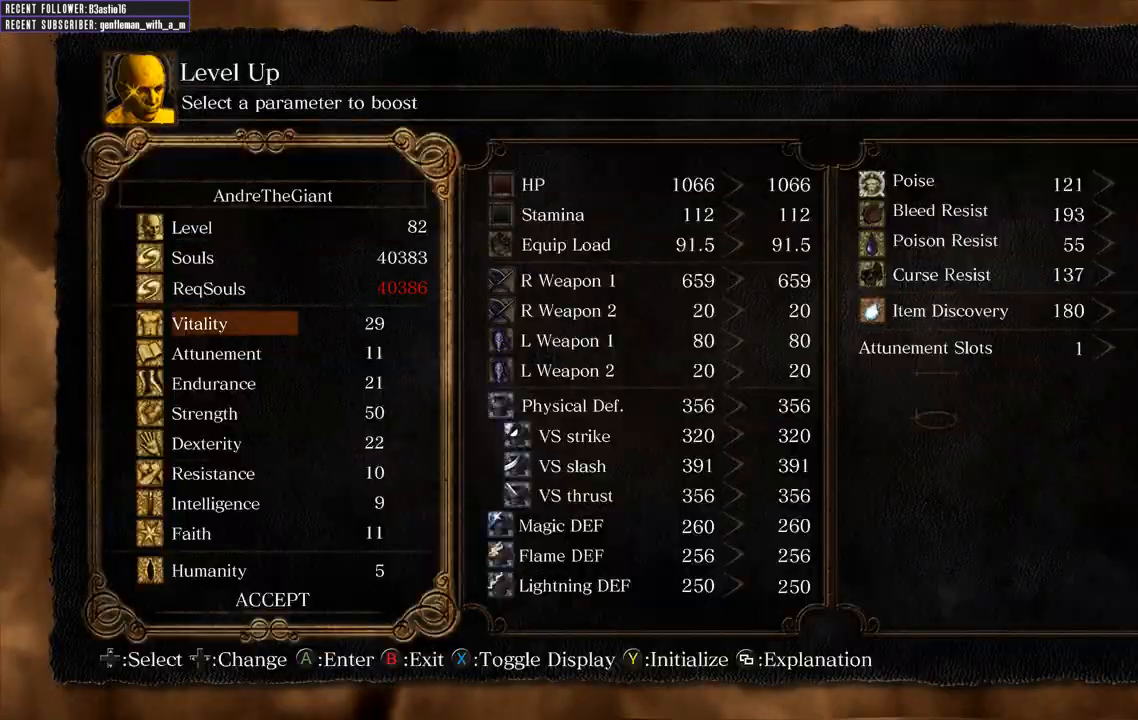
{"buttons": [], "left_stick": "center", "right_stick": "center", "events": []}
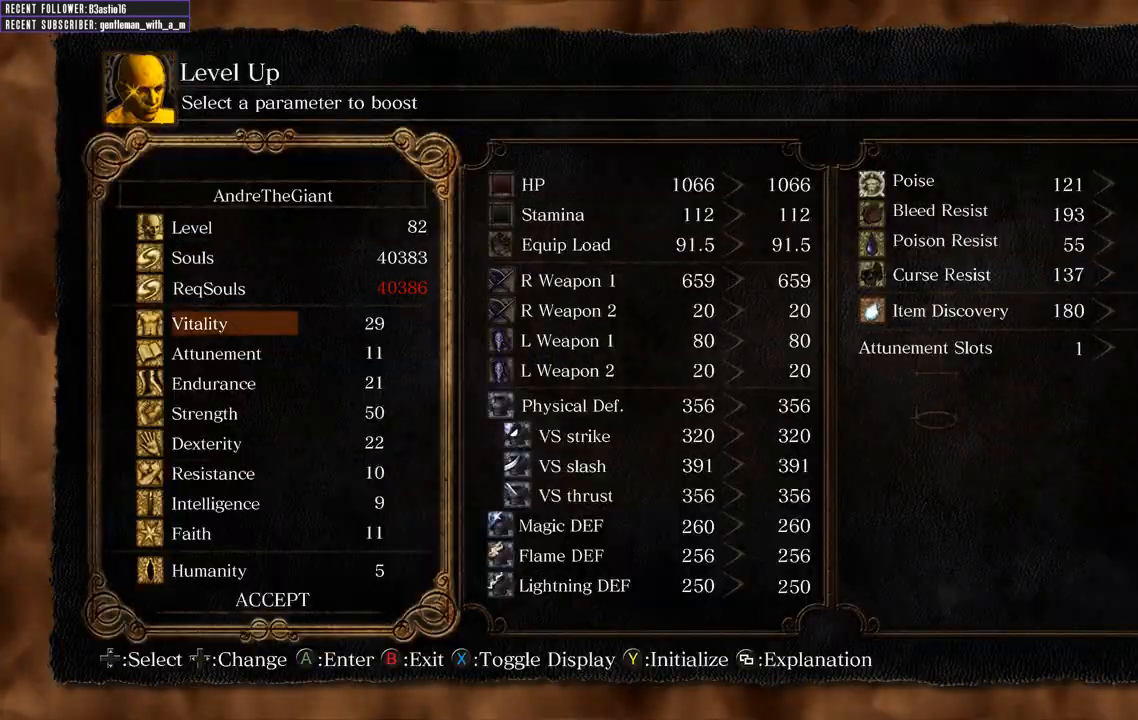
{"buttons": [], "left_stick": "center", "right_stick": "center", "events": []}
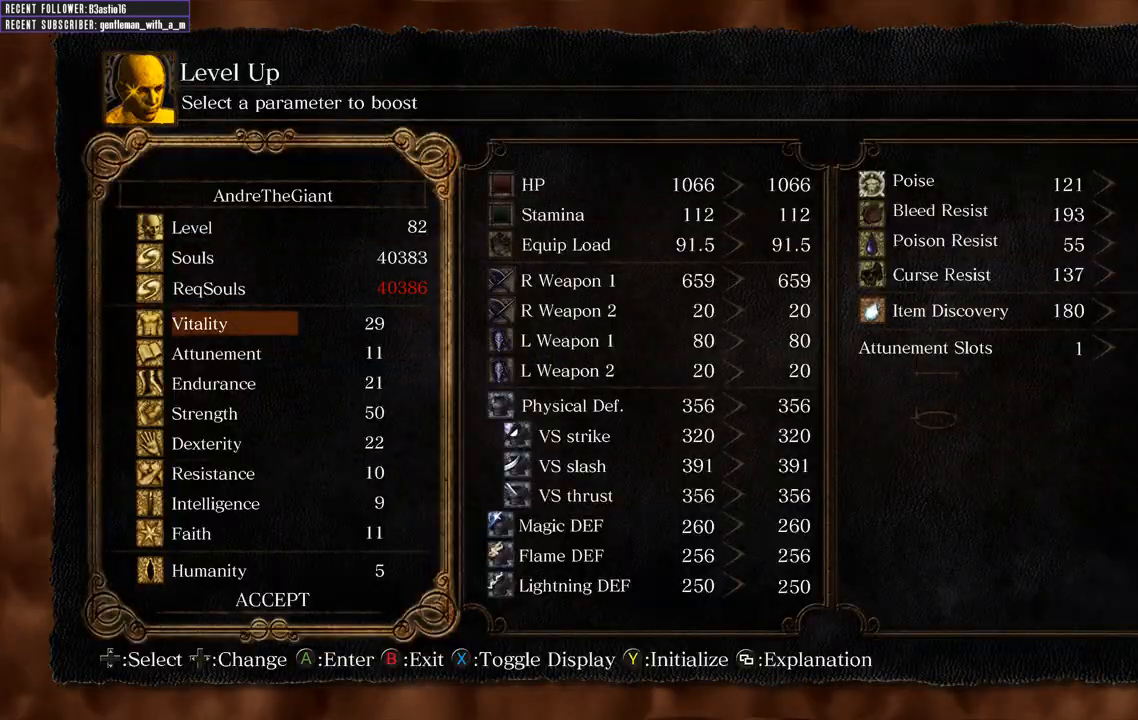
{"buttons": [], "left_stick": "center", "right_stick": "center", "events": []}
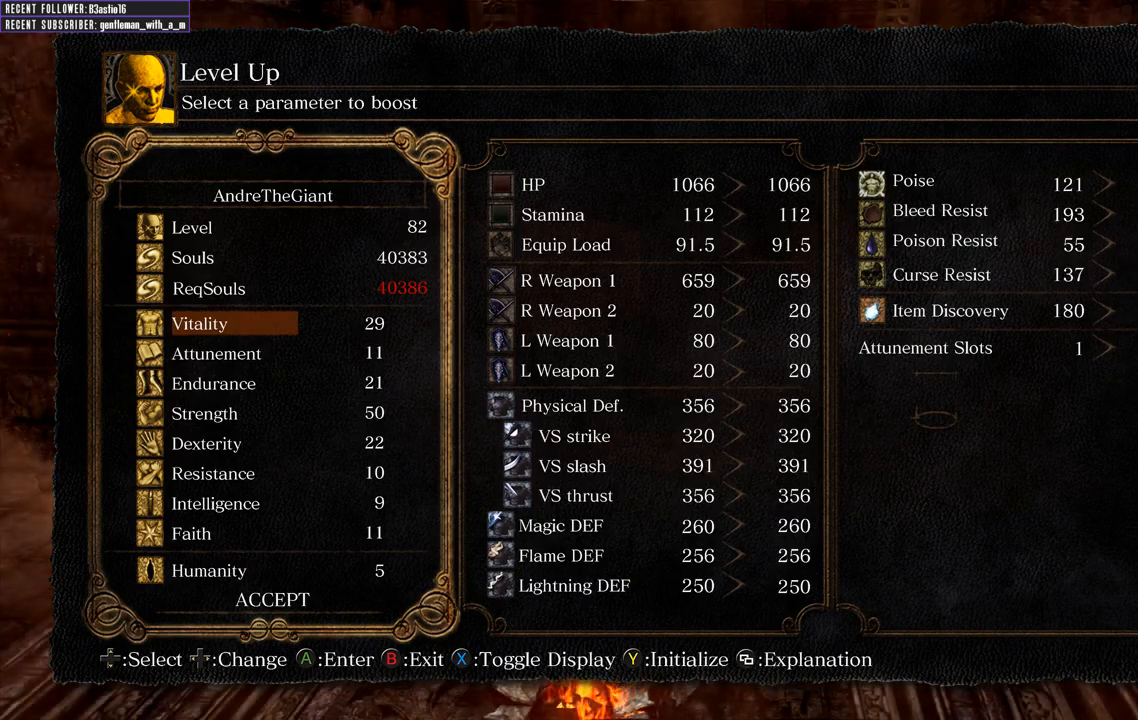
{"buttons": [], "left_stick": "center", "right_stick": "center", "events": [[17, "B", "down"], [150, "B", "up"], [383, "B", "down"], [500, "B", "up"]]}
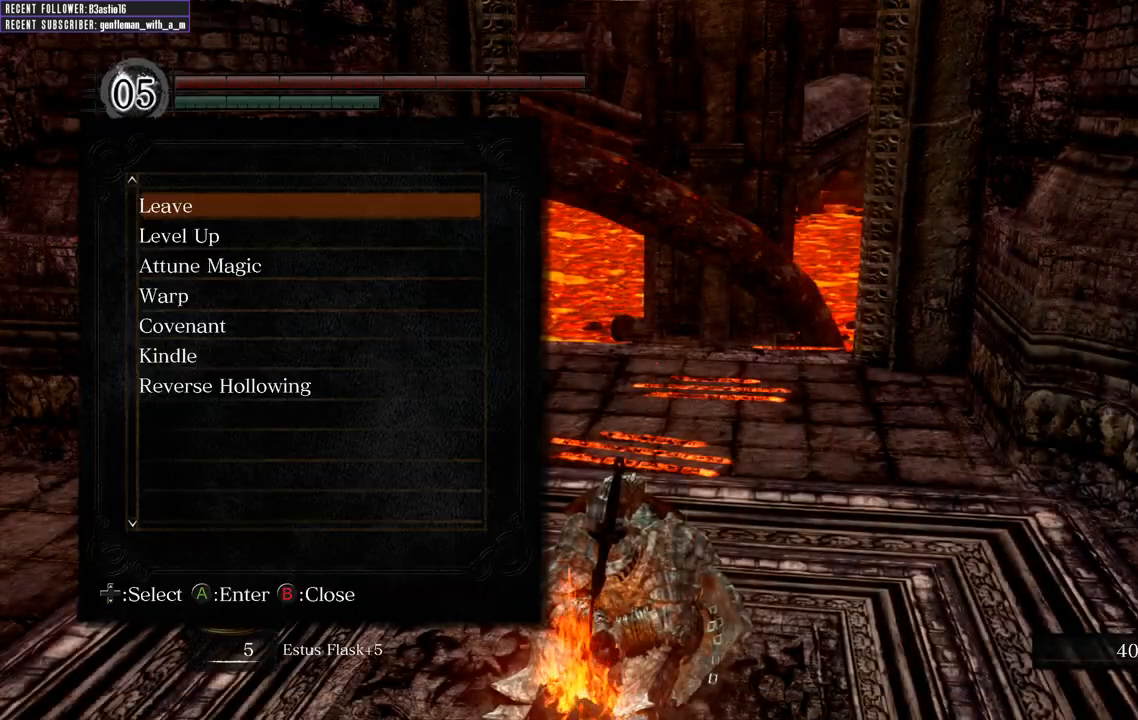
{"buttons": [], "left_stick": "center", "right_stick": "center", "events": [[333, "START", "down"], [500, "START", "up"]]}
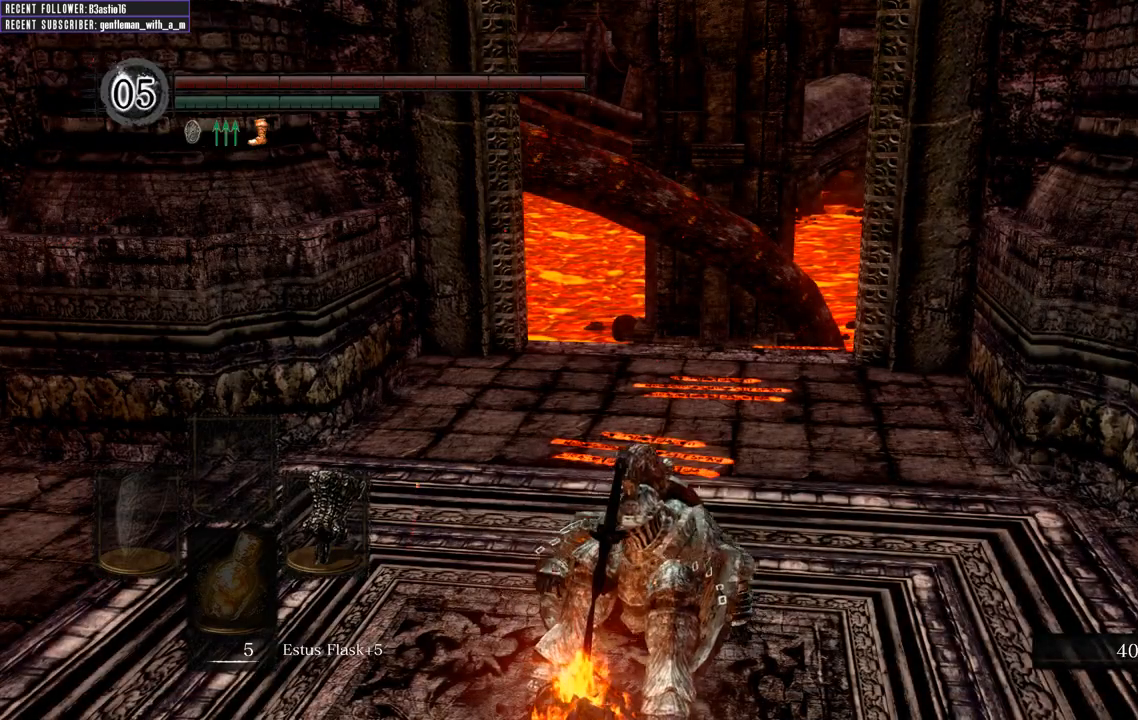
{"buttons": [], "left_stick": "center", "right_stick": "center", "events": []}